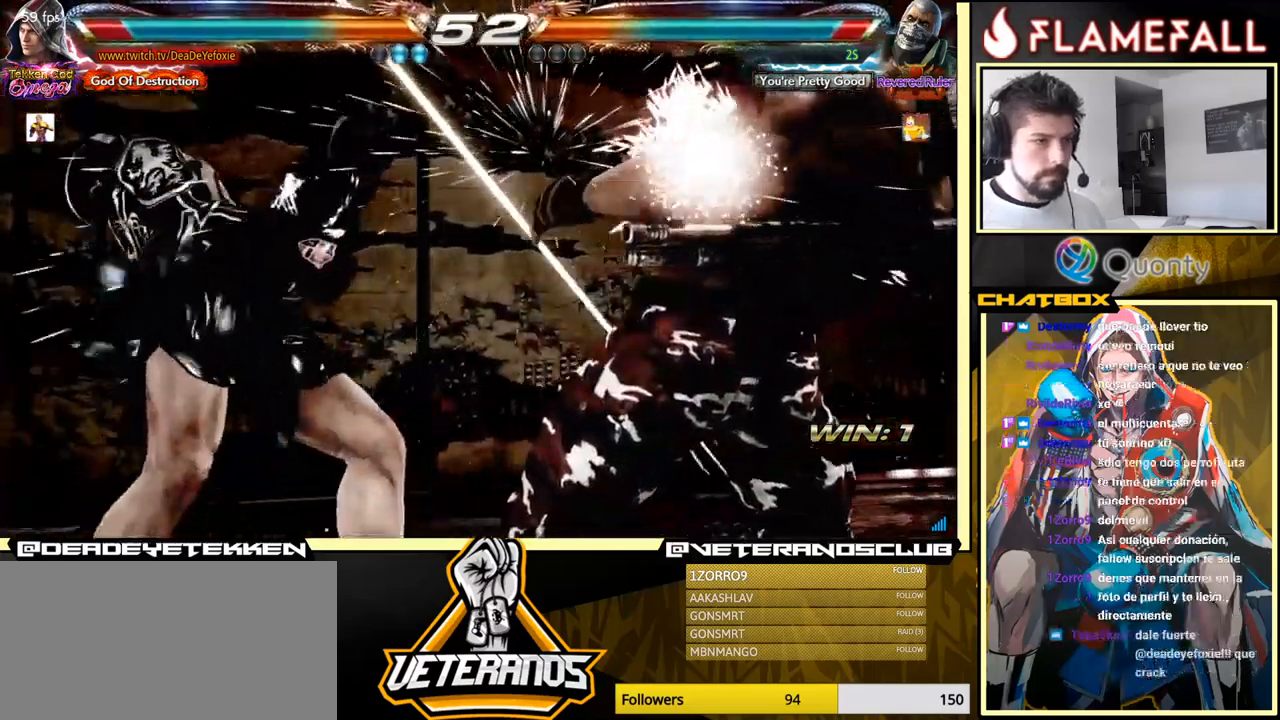
Gameplay with a controller (arcade stick); each line is a JSON object with the inputs held at the frame after it. "events" lists button and stick changes between this image and that frame as [ms after this image, input, new state], when the widget could be followed in between. Not read: L3 R3.
{"buttons": ["X"], "left_stick": "center", "events": [[300, "X", "down"], [400, "X", "up"], [500, "X", "down"]]}
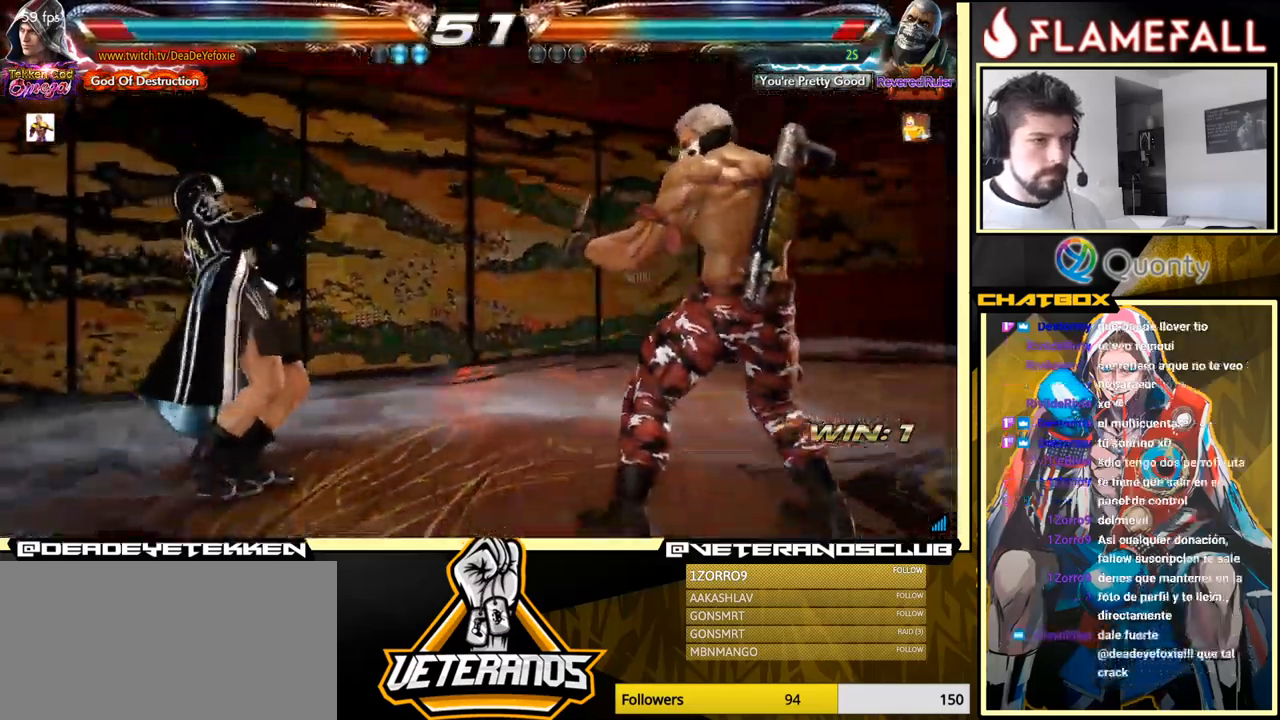
{"buttons": ["X"], "left_stick": "center", "events": [[67, "X", "up"], [233, "X", "down"], [400, "X", "up"], [450, "X", "down"]]}
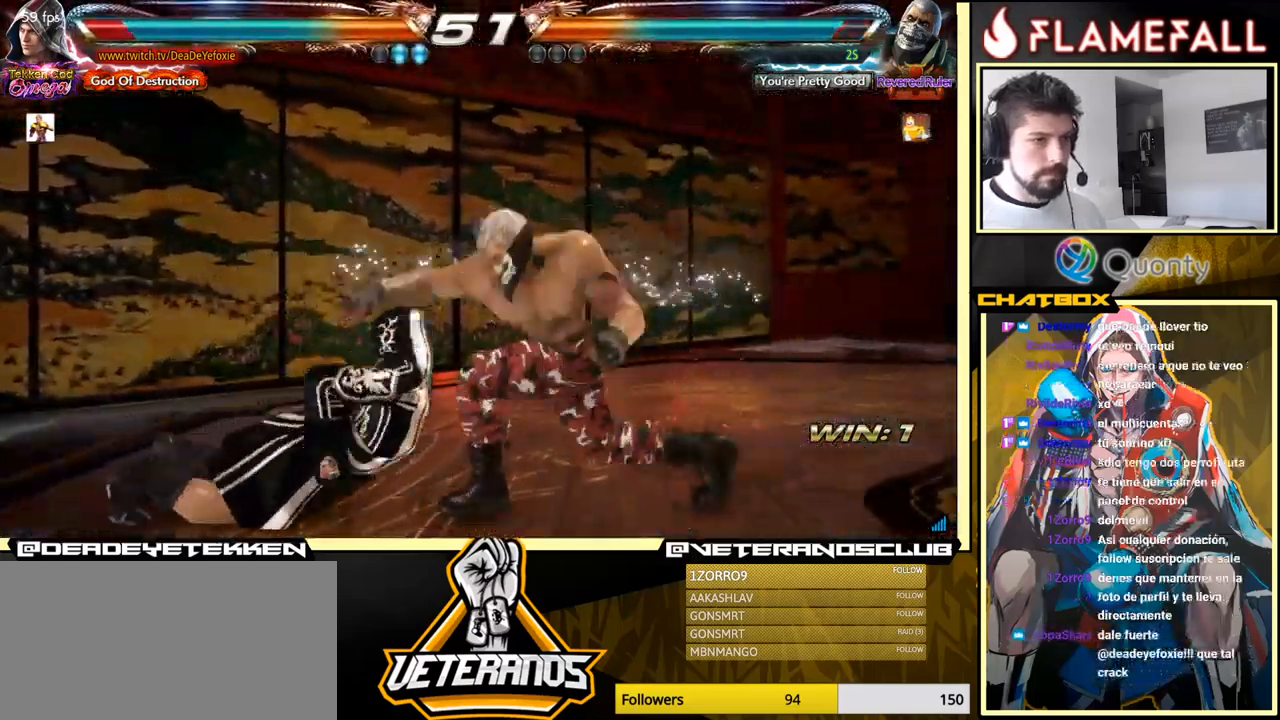
{"buttons": [], "left_stick": "up", "events": [[100, "X", "up"], [483, "left_stick", "up"]]}
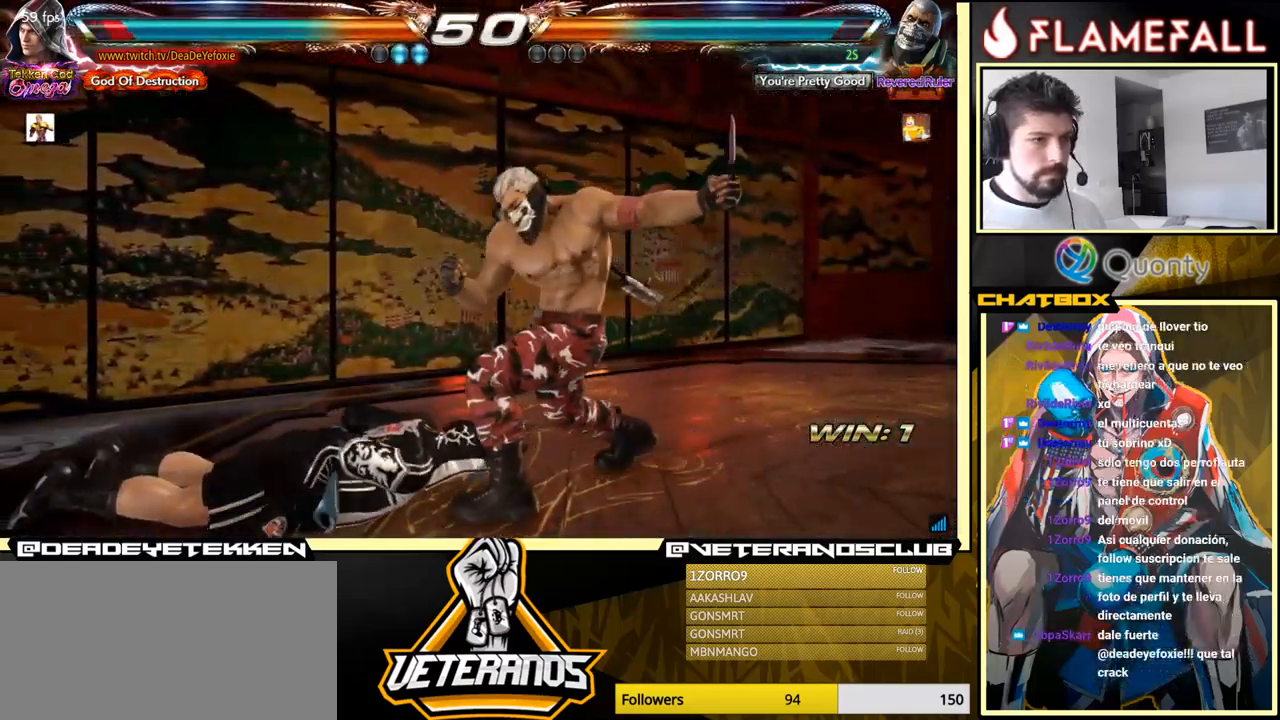
{"buttons": ["Y"], "left_stick": "right", "events": [[133, "left_stick", "center"], [233, "left_stick", "down-left"], [300, "A", "down"], [383, "left_stick", "right"], [400, "A", "up"], [400, "Y", "down"], [467, "Y", "up"], [500, "Y", "down"]]}
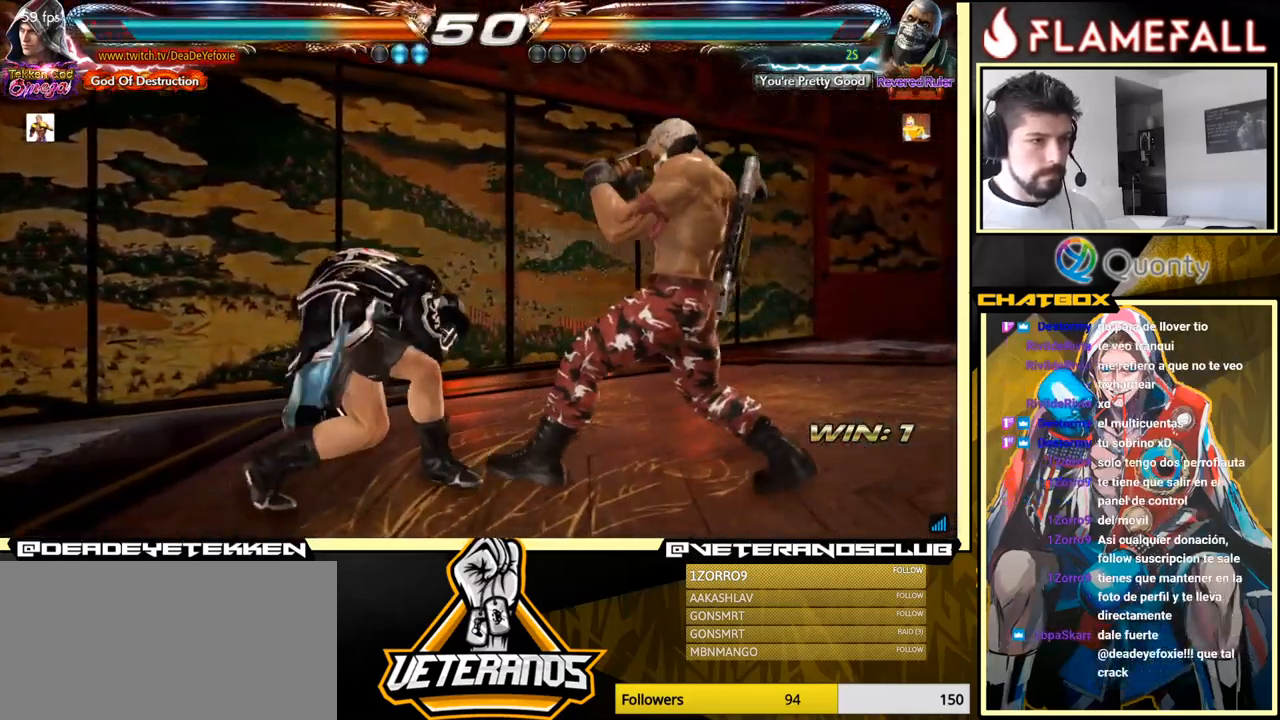
{"buttons": [], "left_stick": "right", "events": [[117, "Y", "up"], [167, "Y", "down"], [200, "Y", "up"]]}
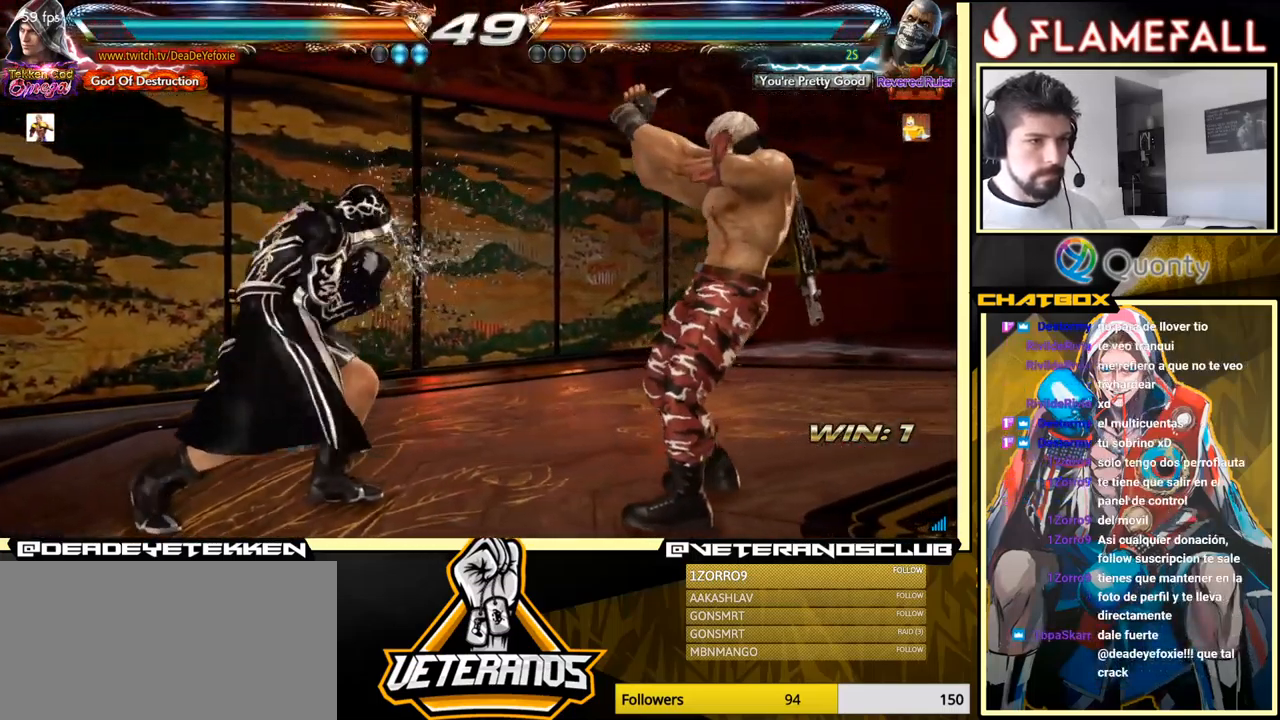
{"buttons": [], "left_stick": "right", "events": [[33, "Y", "down"], [83, "Y", "up"]]}
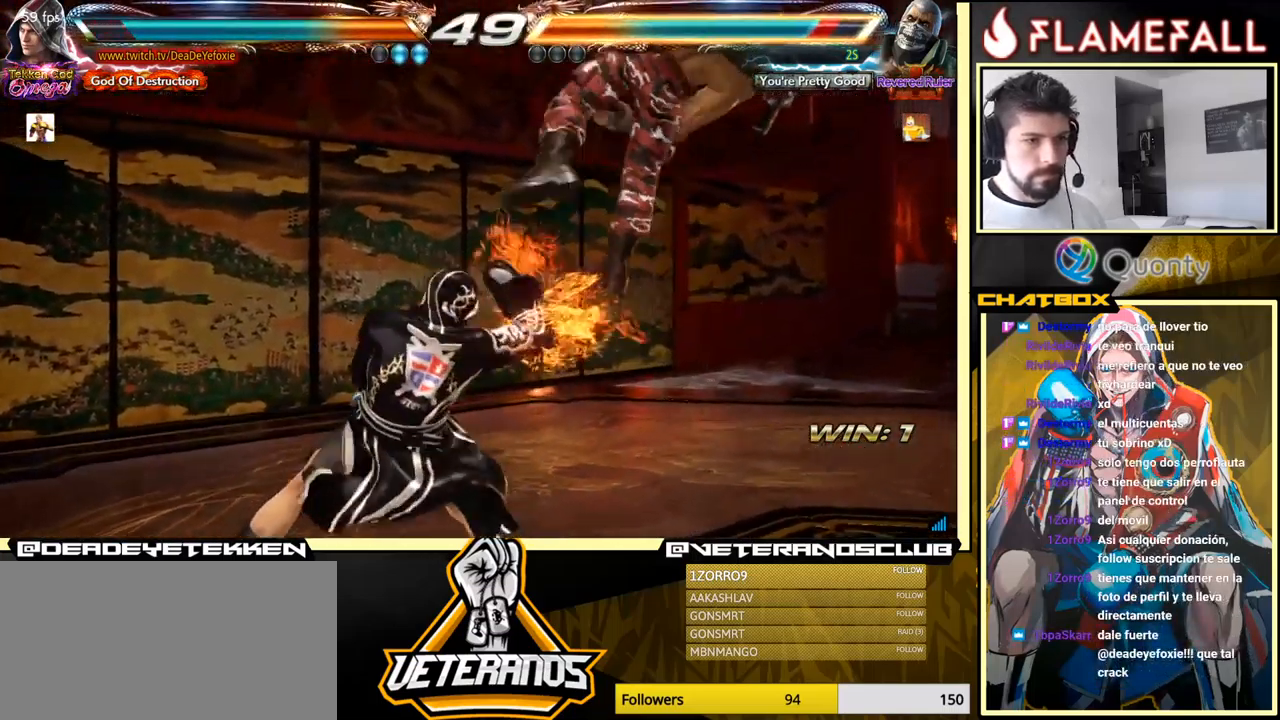
{"buttons": [], "left_stick": "center", "events": [[233, "left_stick", "center"], [317, "X", "down"], [400, "X", "up"]]}
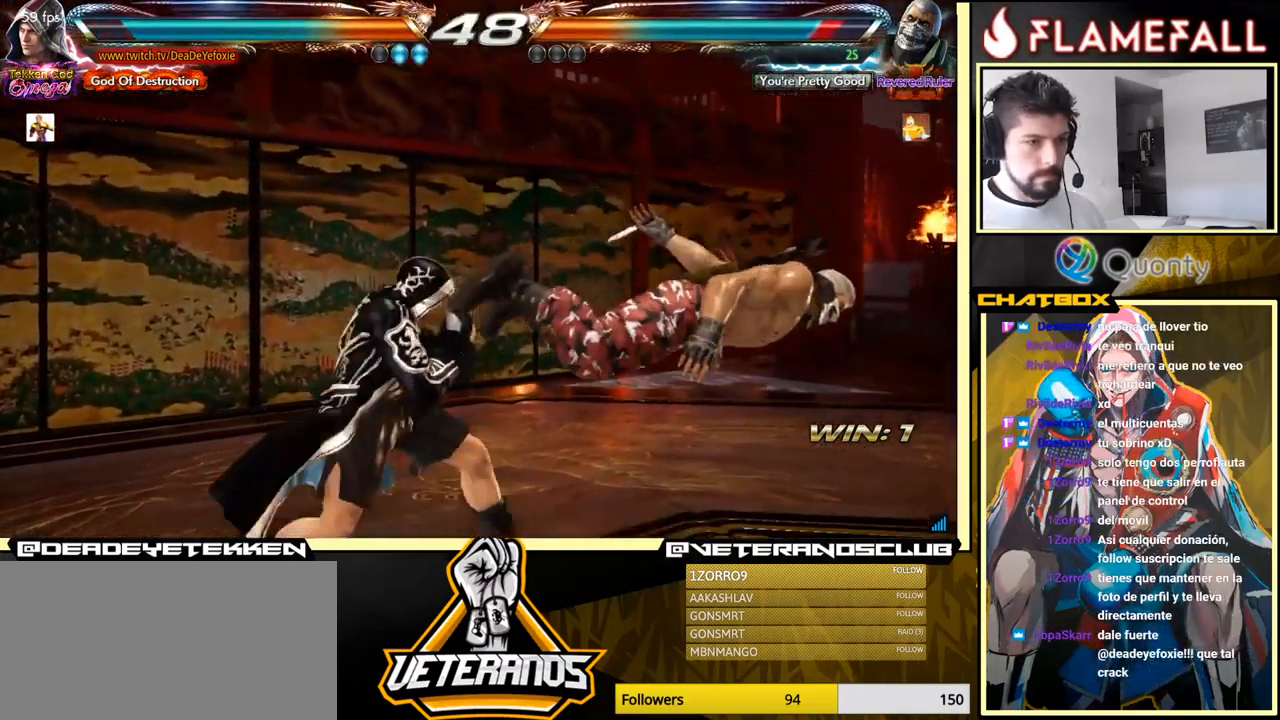
{"buttons": ["X"], "left_stick": "down", "events": [[316, "left_stick", "down"], [366, "X", "down"], [433, "X", "up"], [466, "X", "down"]]}
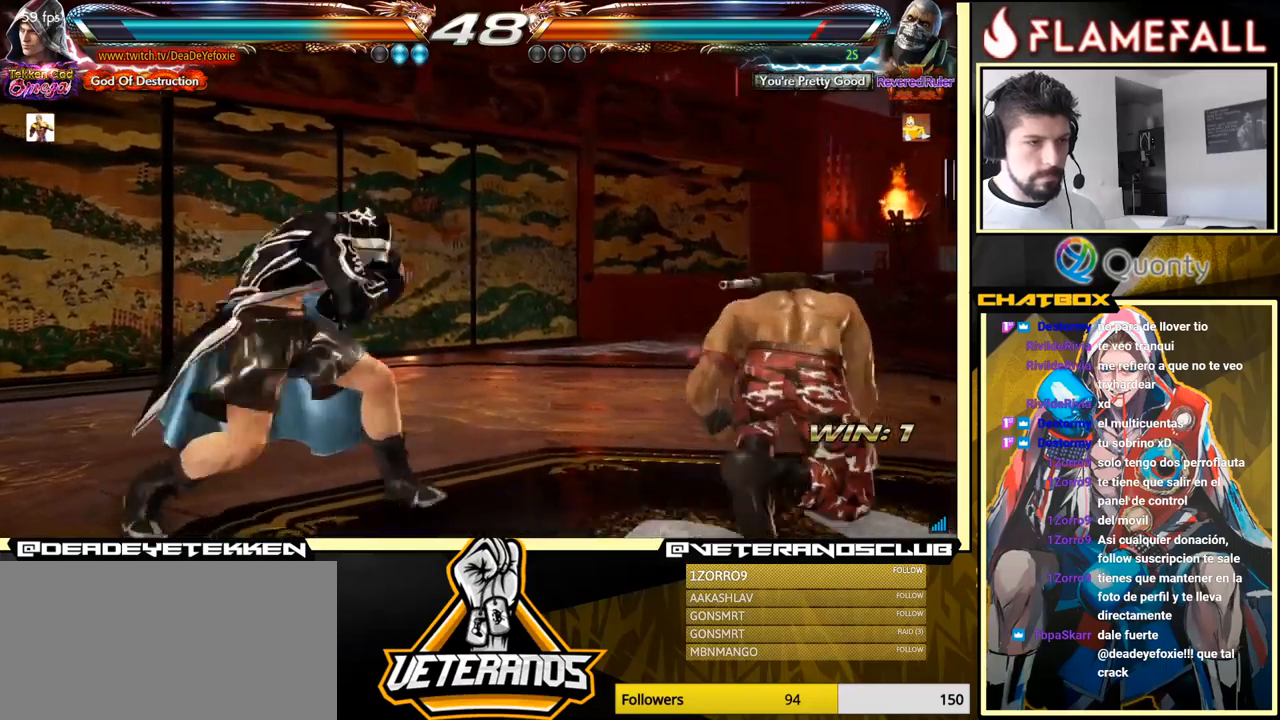
{"buttons": [], "left_stick": "down-left", "events": [[17, "X", "up"], [133, "left_stick", "center"], [483, "left_stick", "down-left"]]}
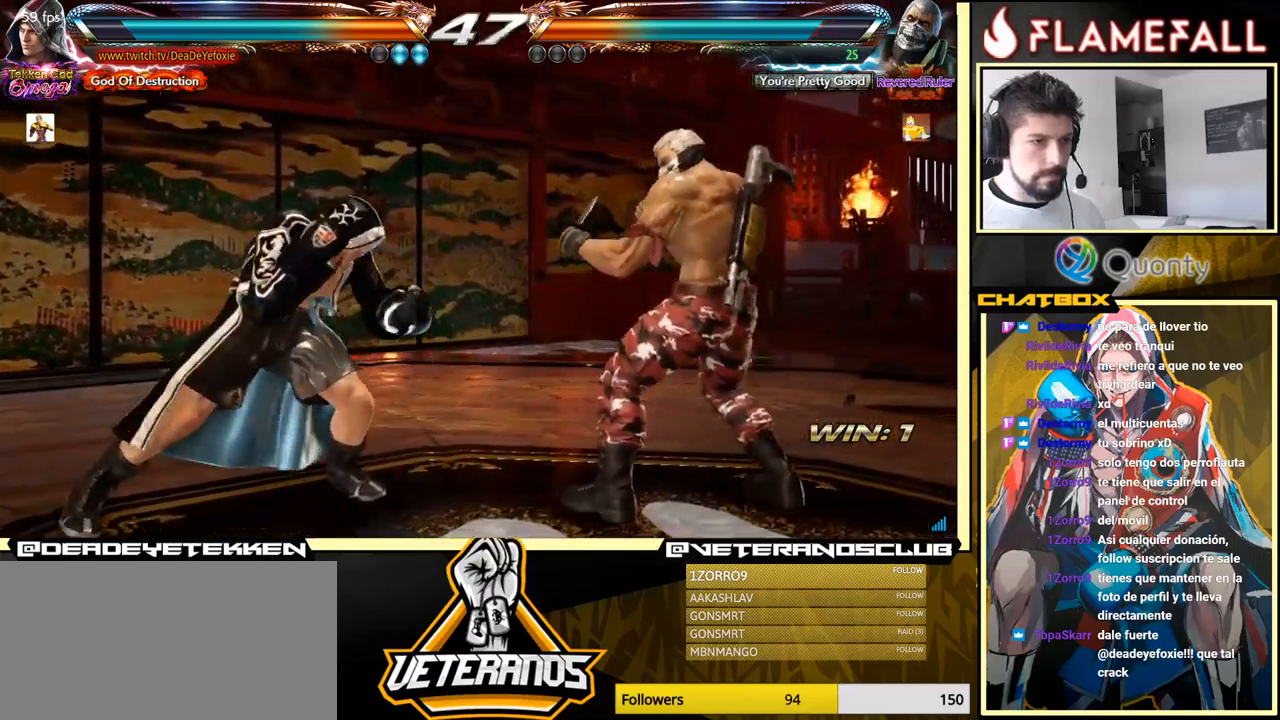
{"buttons": [], "left_stick": "down-left", "events": []}
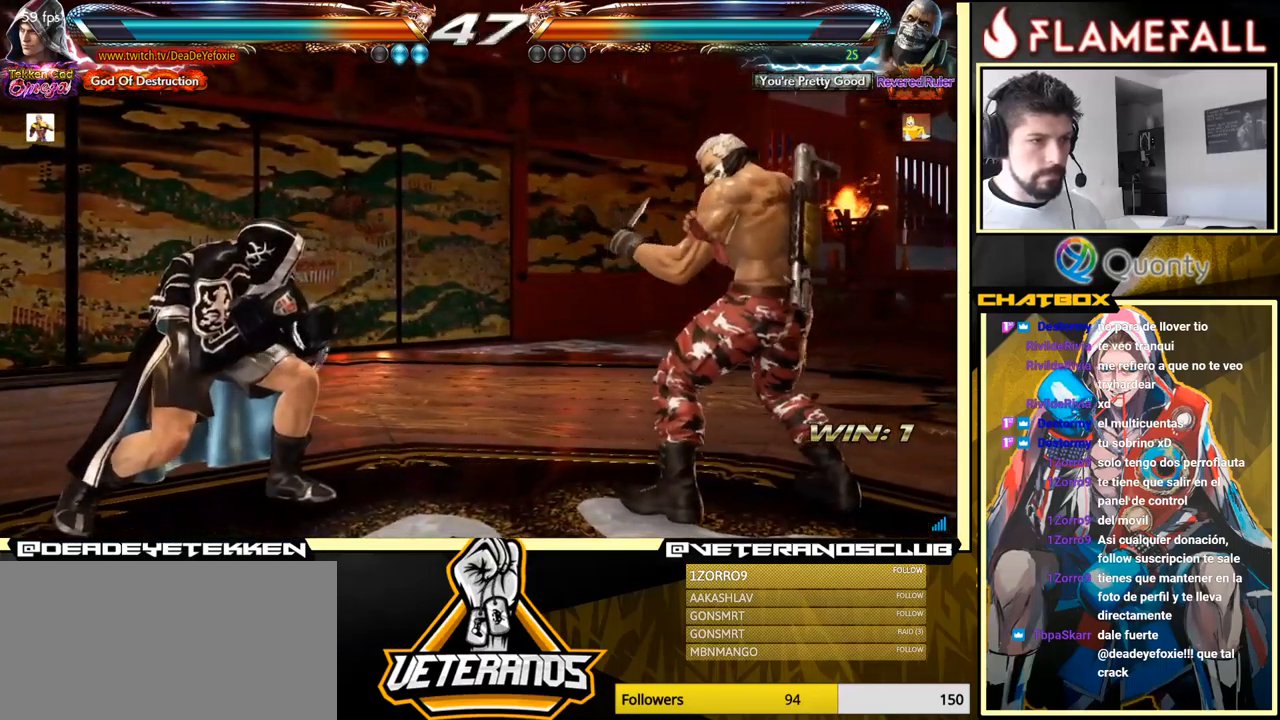
{"buttons": [], "left_stick": "left", "events": [[483, "left_stick", "left"]]}
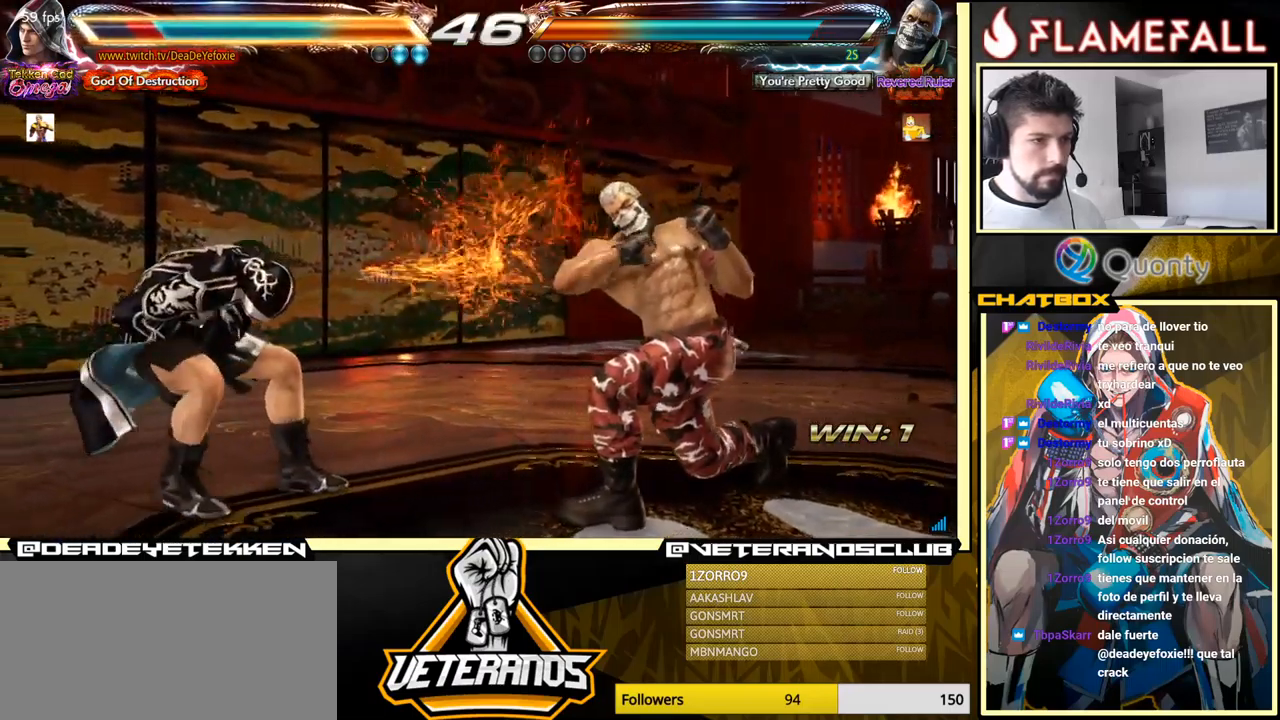
{"buttons": [], "left_stick": "left", "events": []}
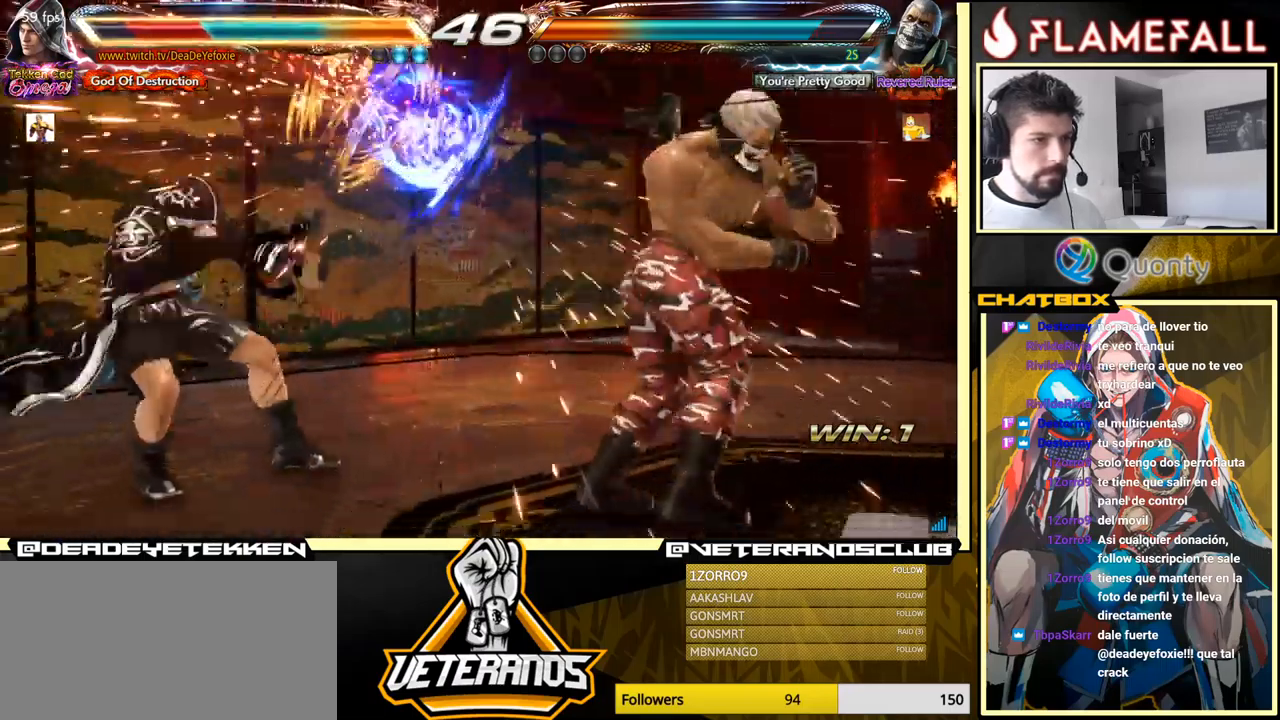
{"buttons": [], "left_stick": "left", "events": [[133, "left_stick", "center"], [417, "left_stick", "left"]]}
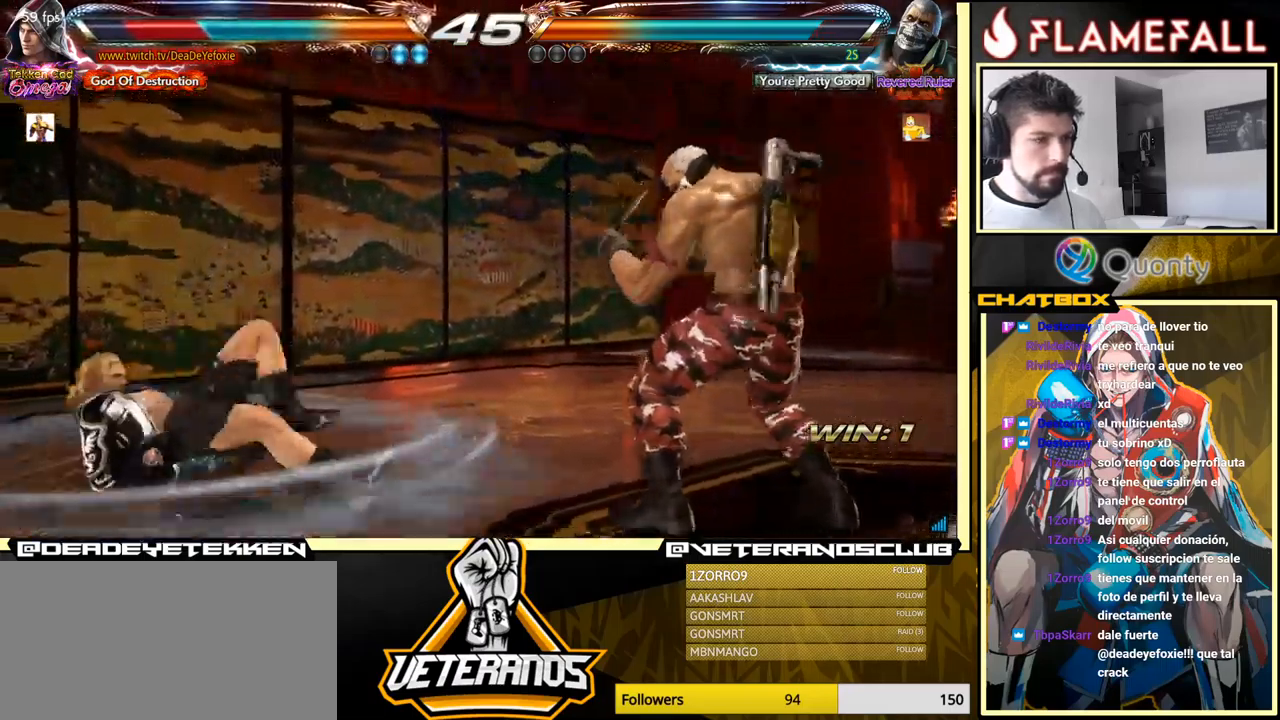
{"buttons": [], "left_stick": "left", "events": []}
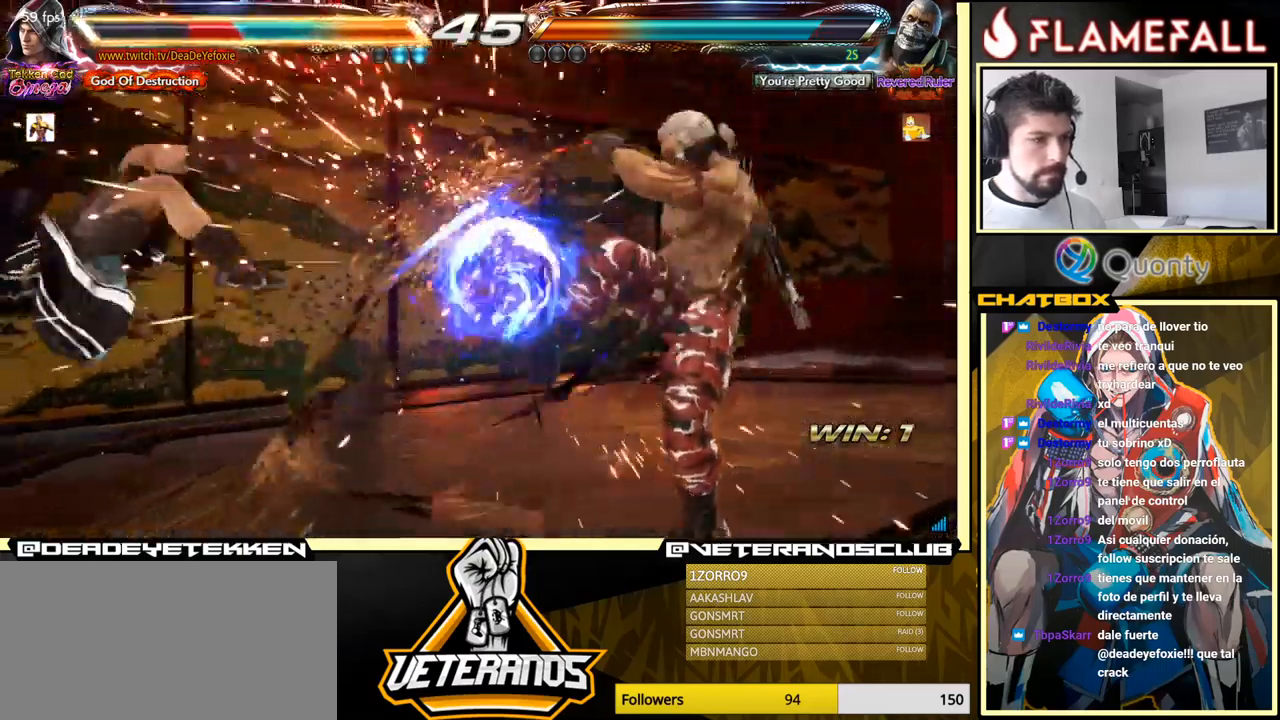
{"buttons": [], "left_stick": "left", "events": [[67, "left_stick", "center"], [417, "left_stick", "left"]]}
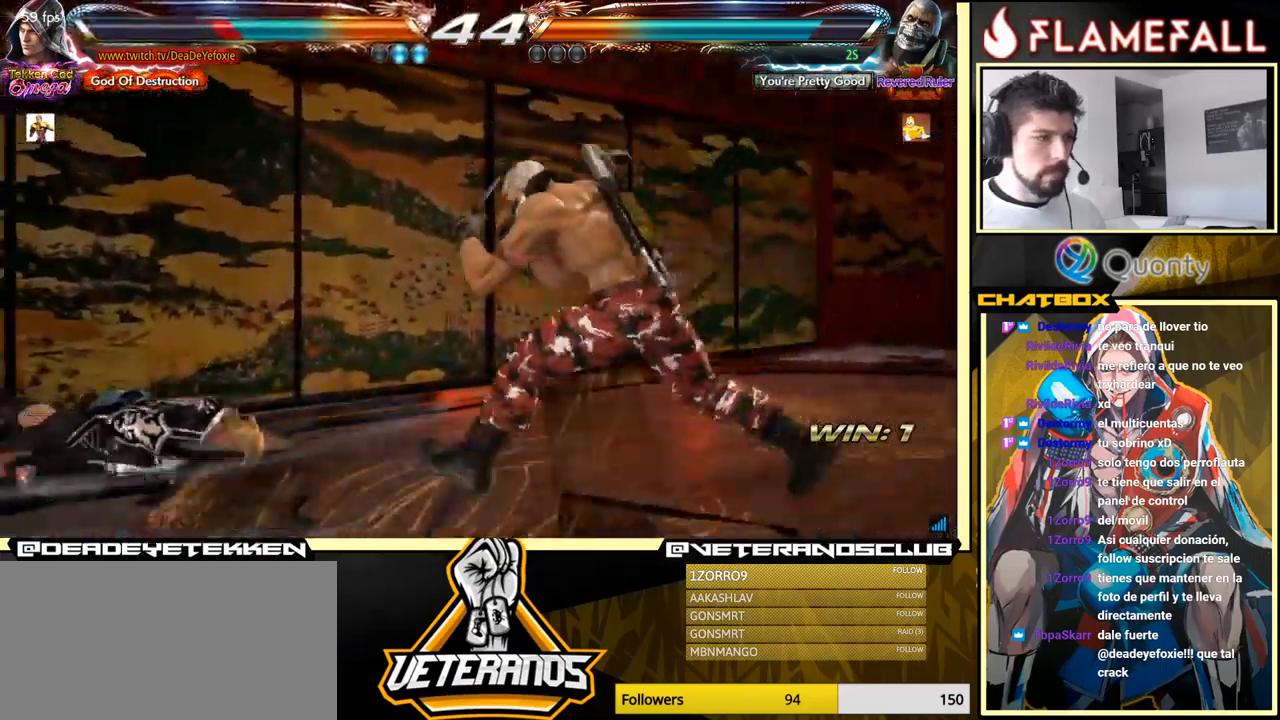
{"buttons": [], "left_stick": "left", "events": [[200, "left_stick", "down-left"], [417, "left_stick", "left"]]}
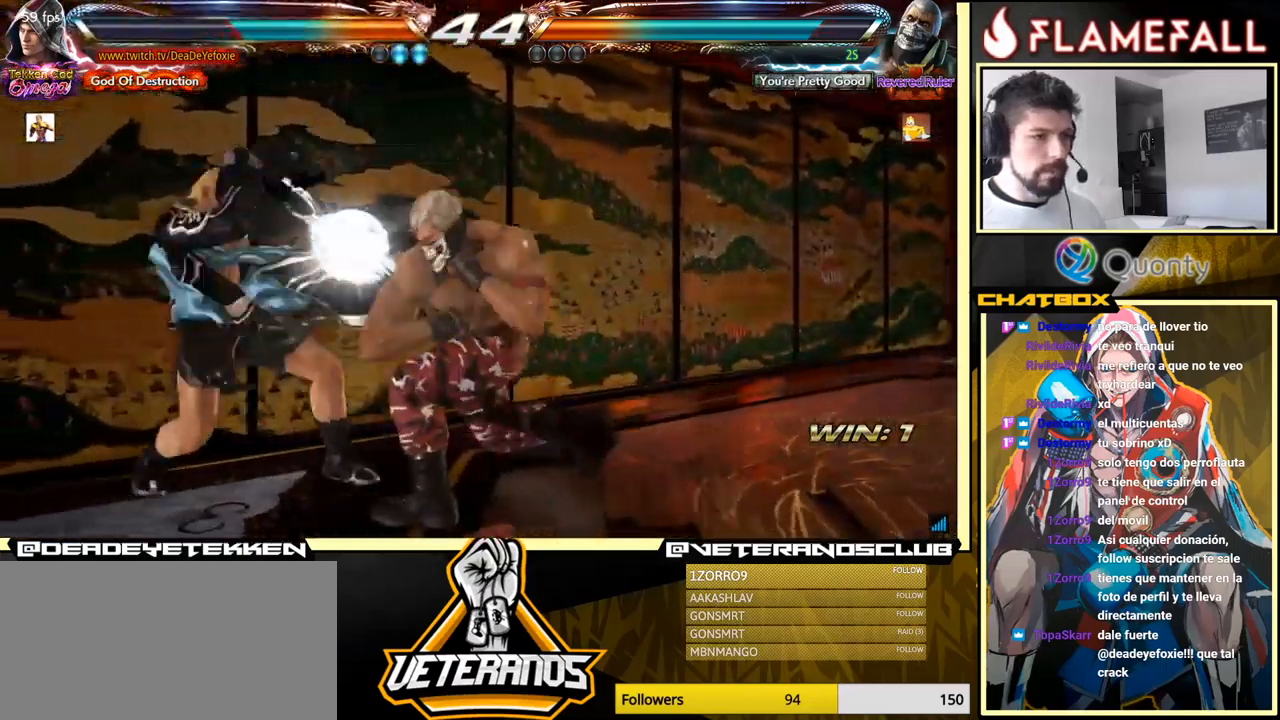
{"buttons": [], "left_stick": "down", "events": [[217, "left_stick", "center"], [317, "X", "down"], [367, "X", "up"], [450, "X", "down"], [467, "left_stick", "down"], [500, "X", "up"]]}
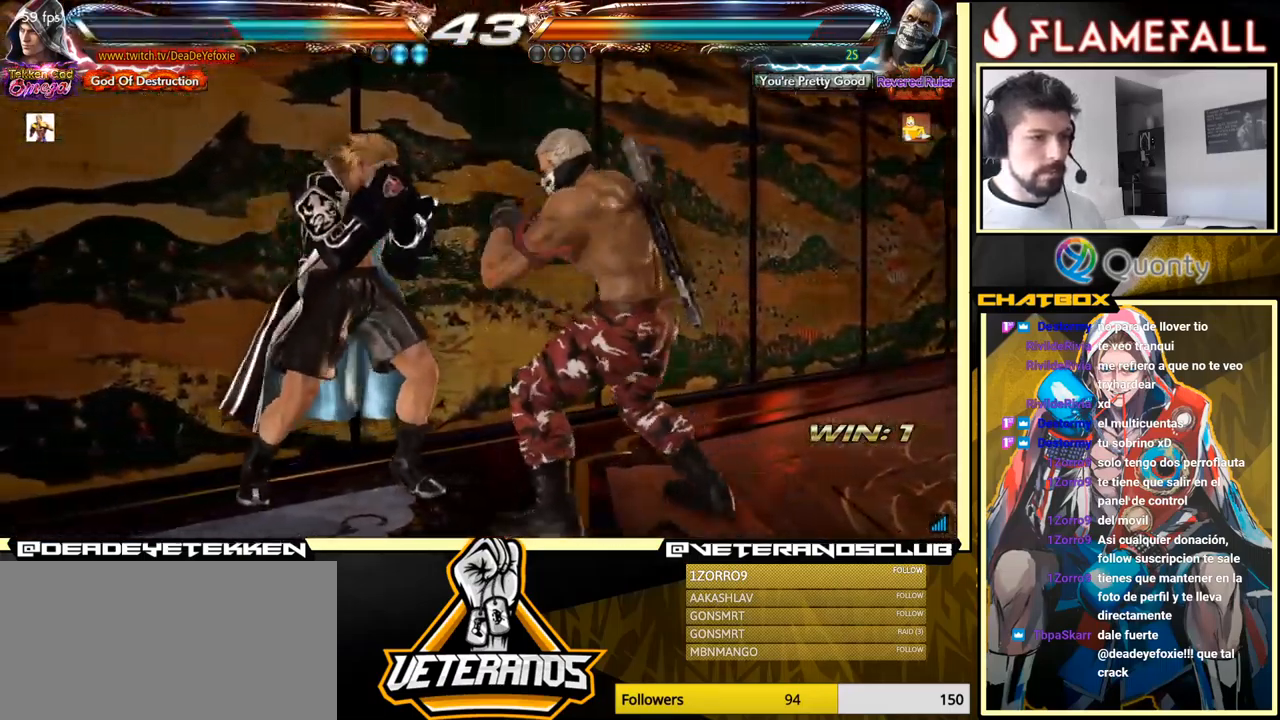
{"buttons": [], "left_stick": "left", "events": [[67, "X", "down"], [100, "X", "up"], [183, "left_stick", "center"], [233, "left_stick", "left"], [300, "X", "down"], [367, "X", "up"]]}
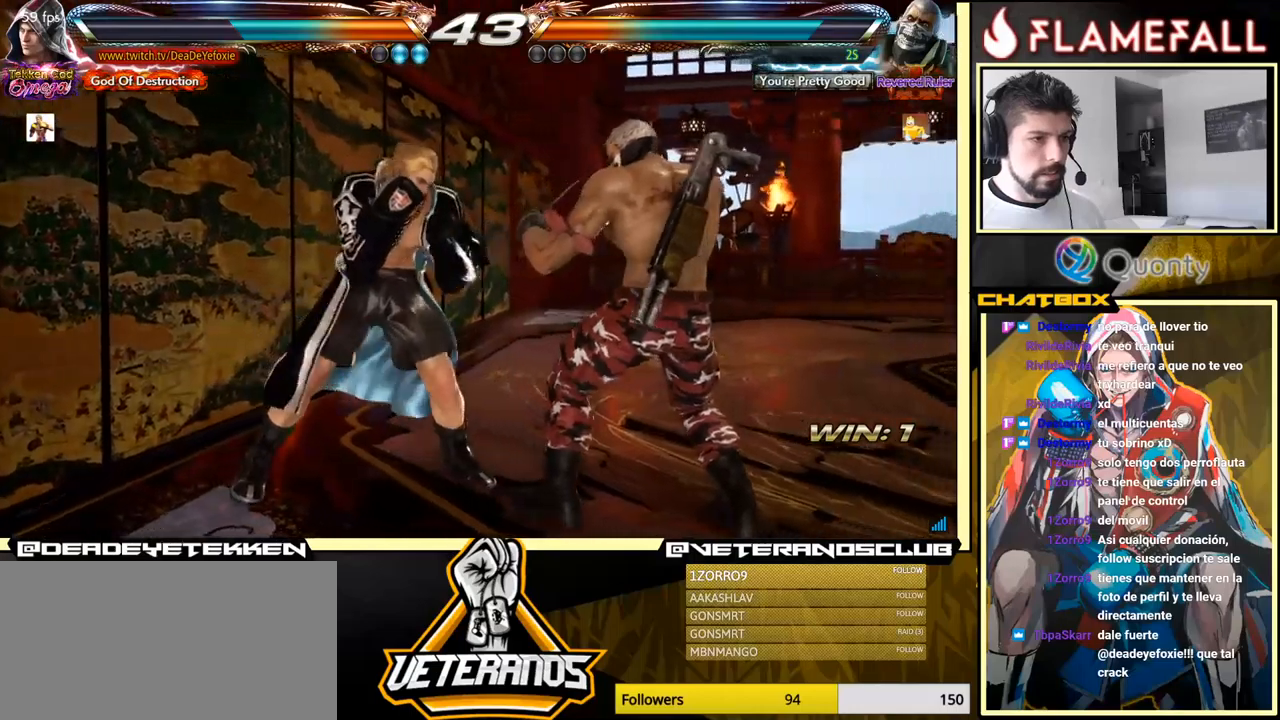
{"buttons": [], "left_stick": "right", "events": [[384, "left_stick", "center"], [467, "left_stick", "right"]]}
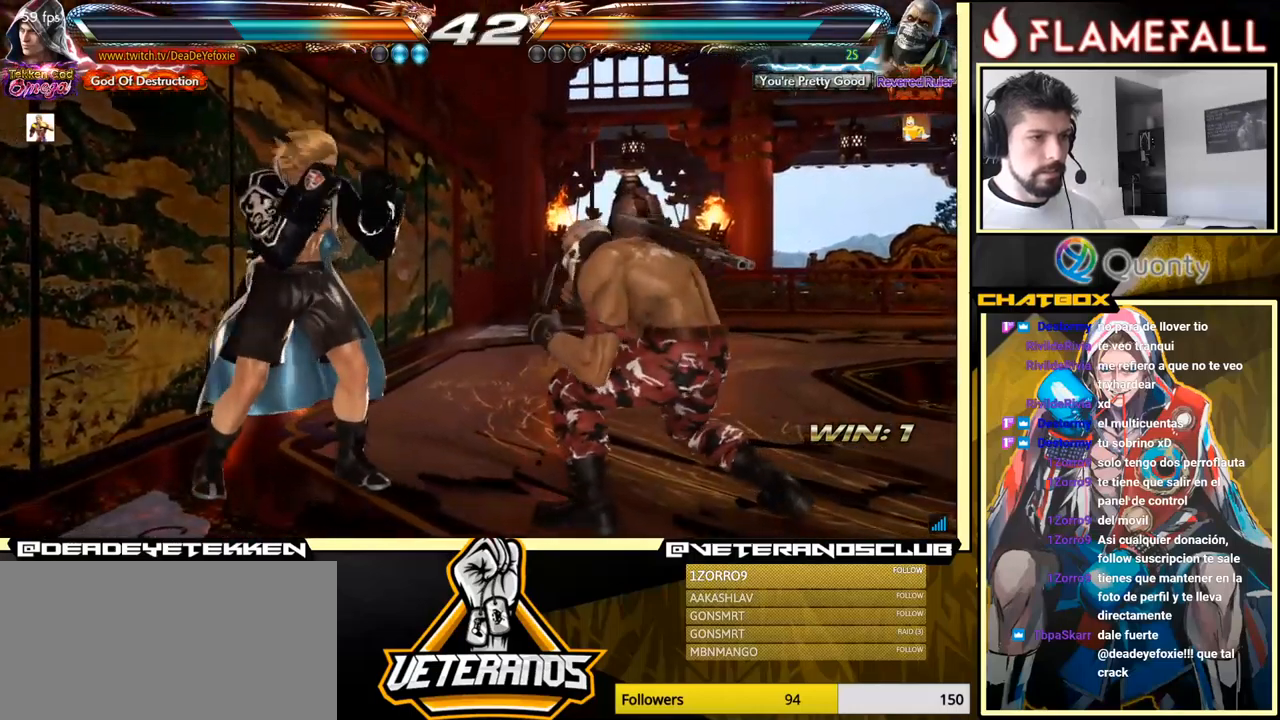
{"buttons": [], "left_stick": "left", "events": [[50, "left_stick", "center"], [150, "left_stick", "right"], [217, "left_stick", "center"], [284, "left_stick", "left"]]}
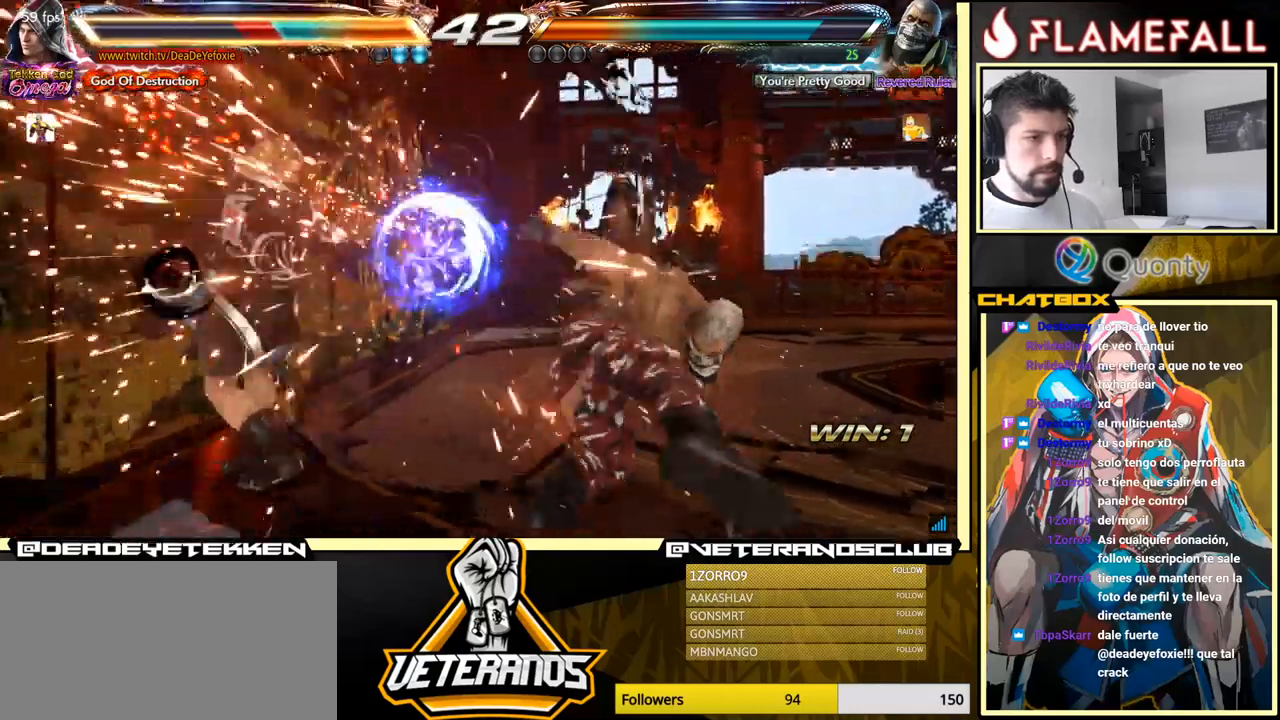
{"buttons": [], "left_stick": "center", "events": [[150, "left_stick", "center"], [417, "X", "down"], [450, "X", "up"]]}
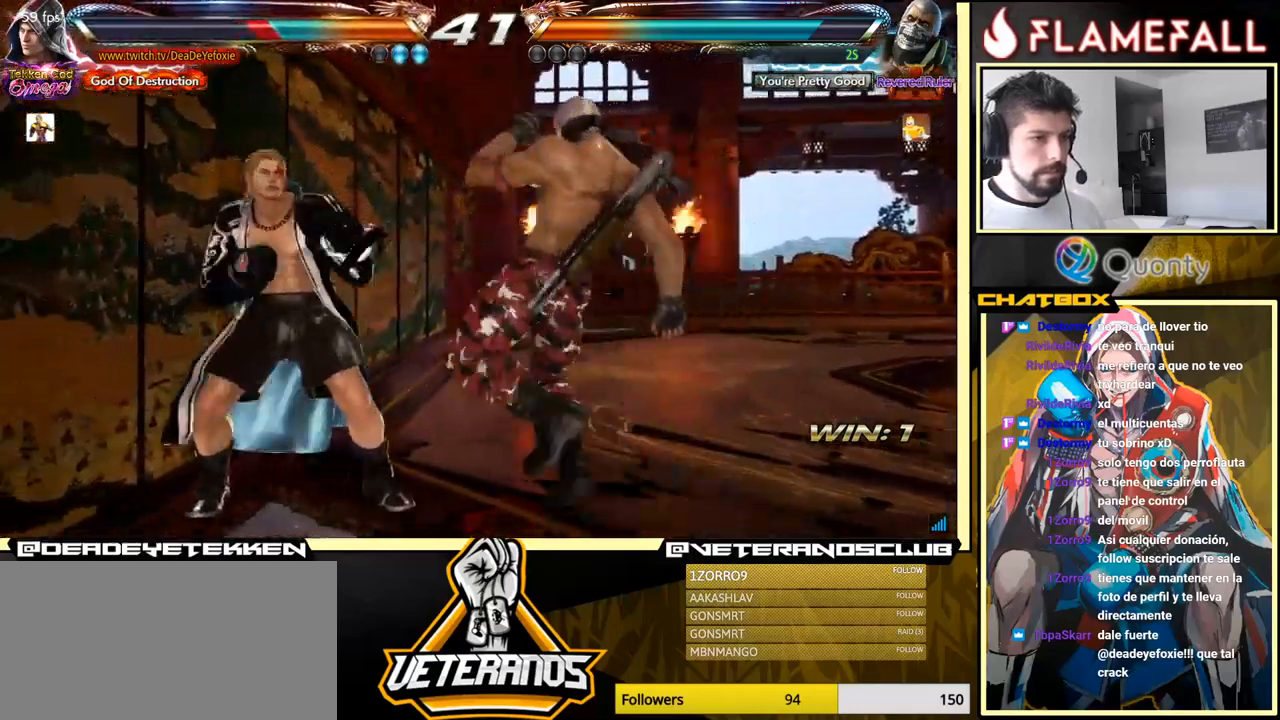
{"buttons": [], "left_stick": "left", "events": [[167, "left_stick", "left"]]}
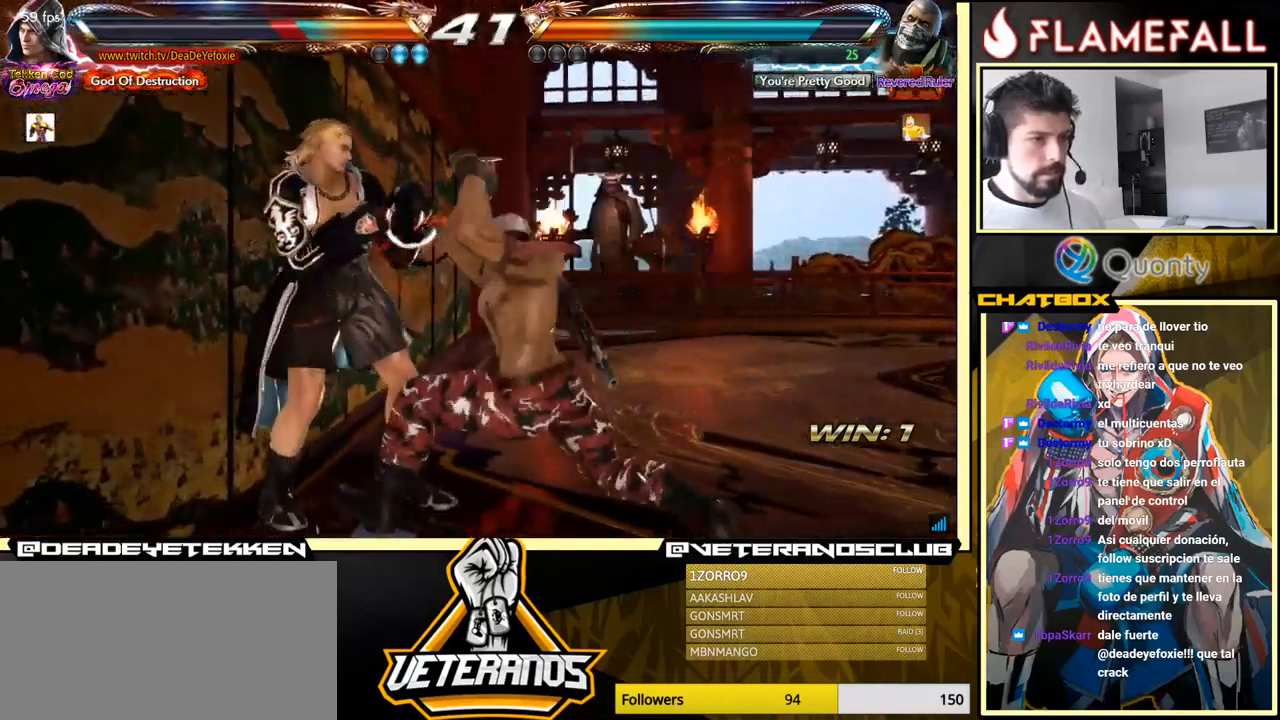
{"buttons": [], "left_stick": "center", "events": [[267, "left_stick", "center"]]}
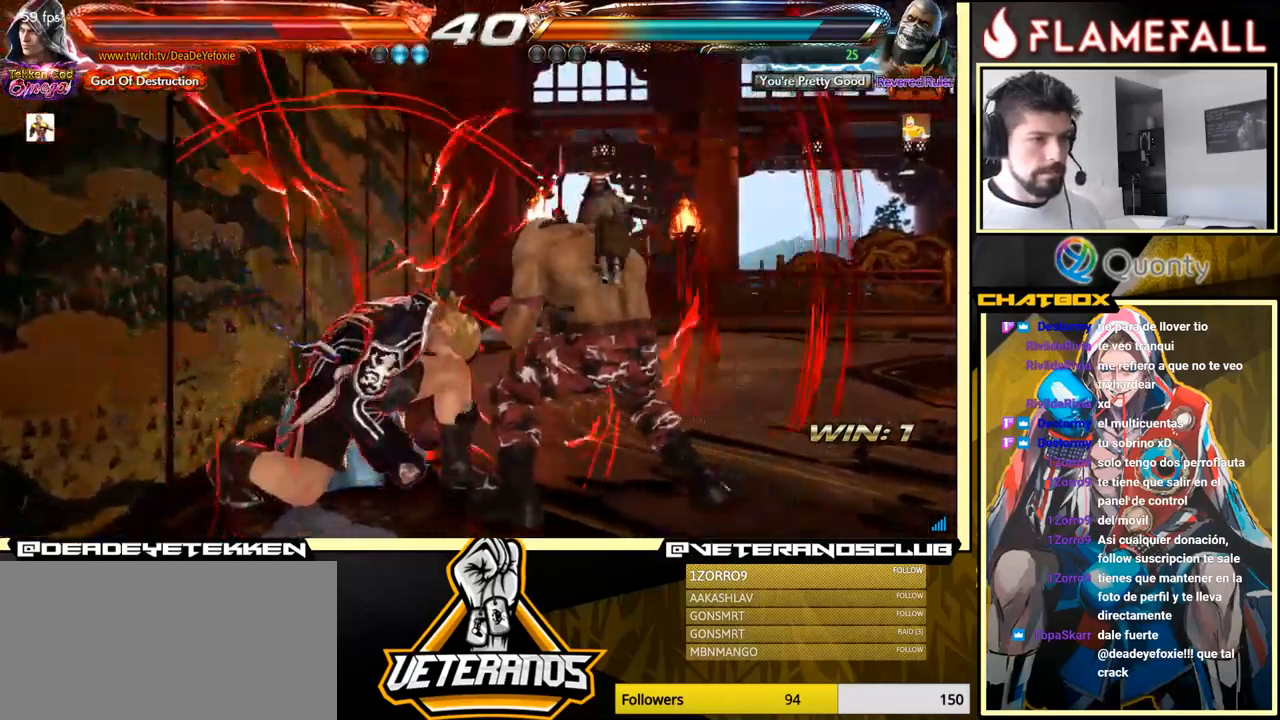
{"buttons": [], "left_stick": "center", "events": [[67, "left_stick", "left"], [150, "left_stick", "center"], [217, "left_stick", "left"], [467, "left_stick", "center"]]}
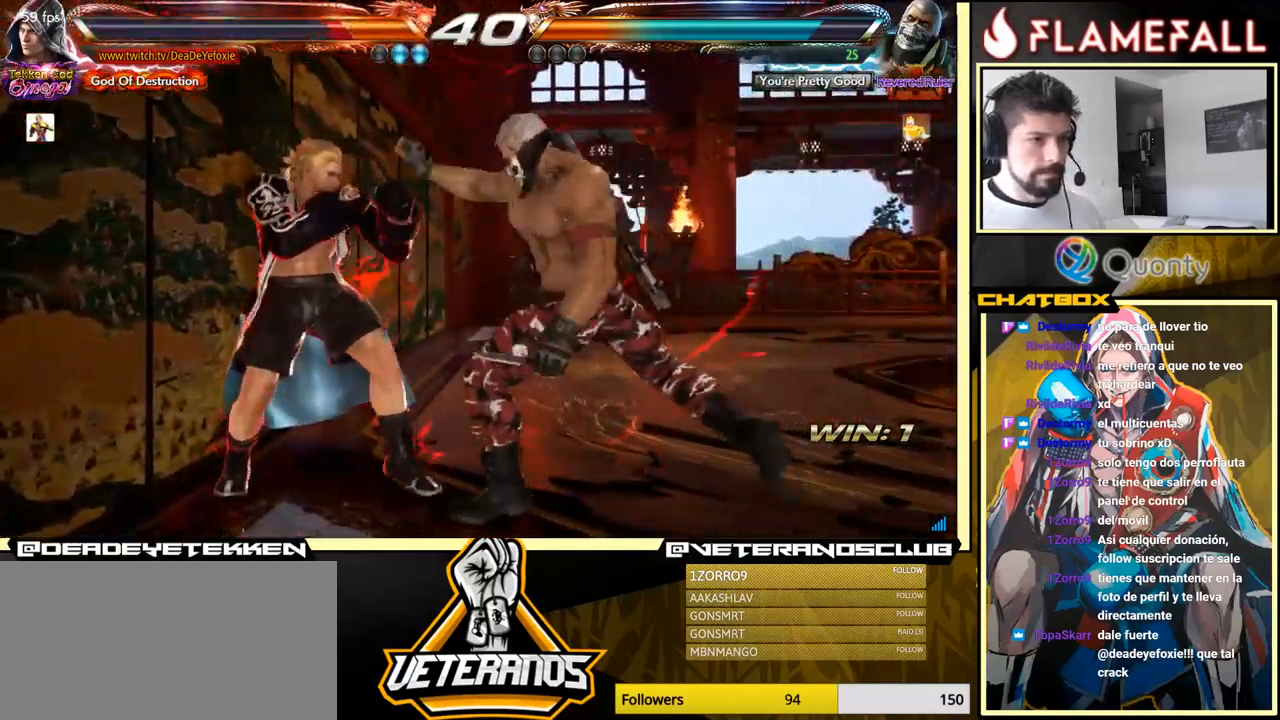
{"buttons": [], "left_stick": "down", "events": [[467, "left_stick", "down"]]}
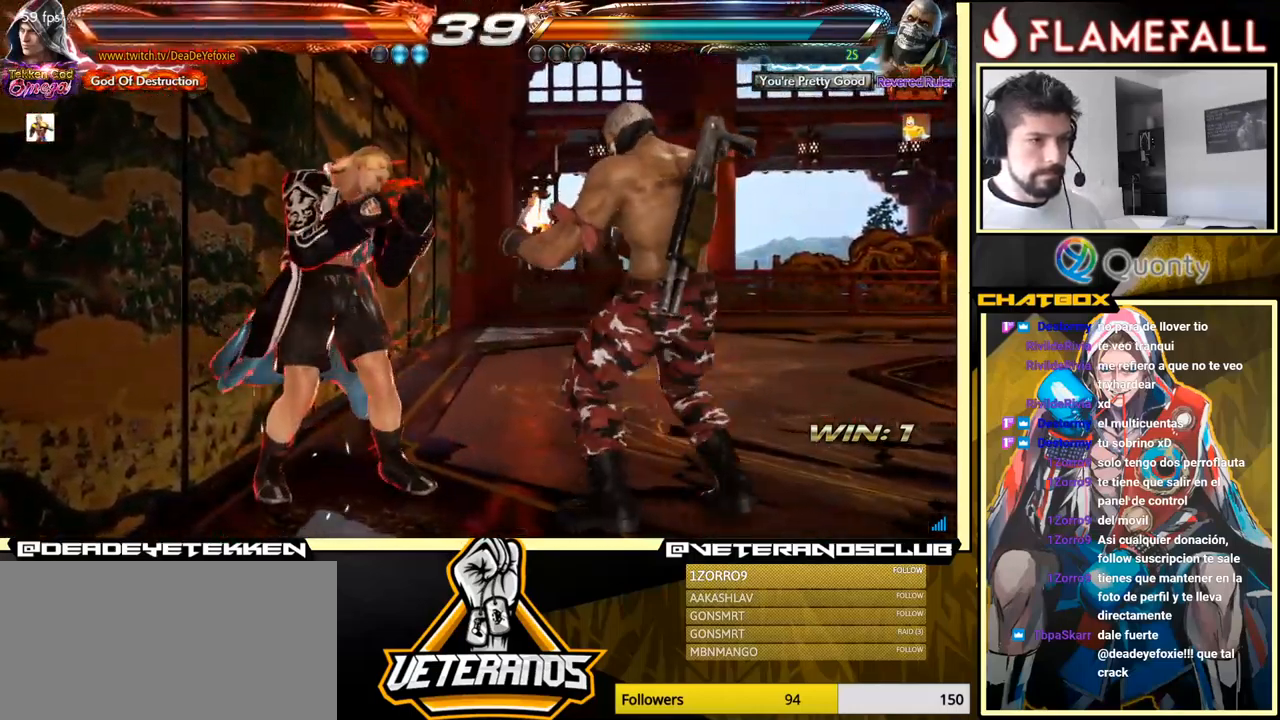
{"buttons": [], "left_stick": "down", "events": [[34, "left_stick", "center"], [134, "left_stick", "down"]]}
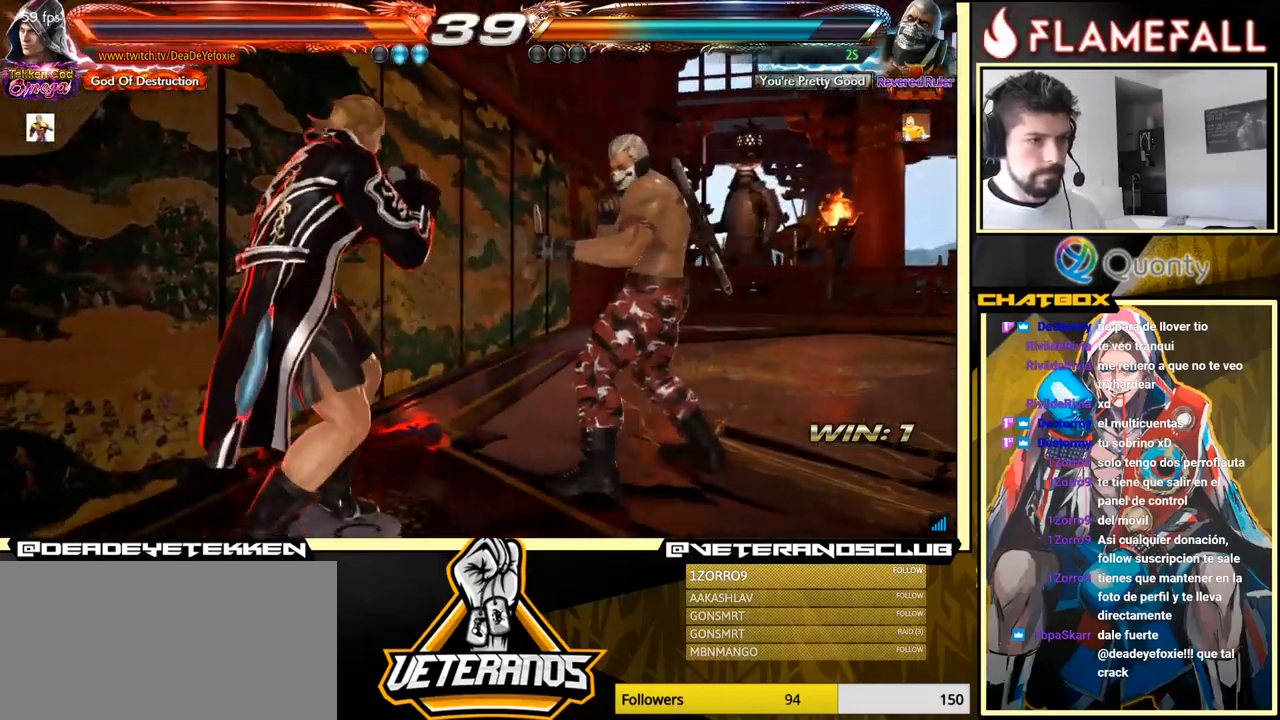
{"buttons": [], "left_stick": "left", "events": [[67, "left_stick", "center"], [217, "left_stick", "left"]]}
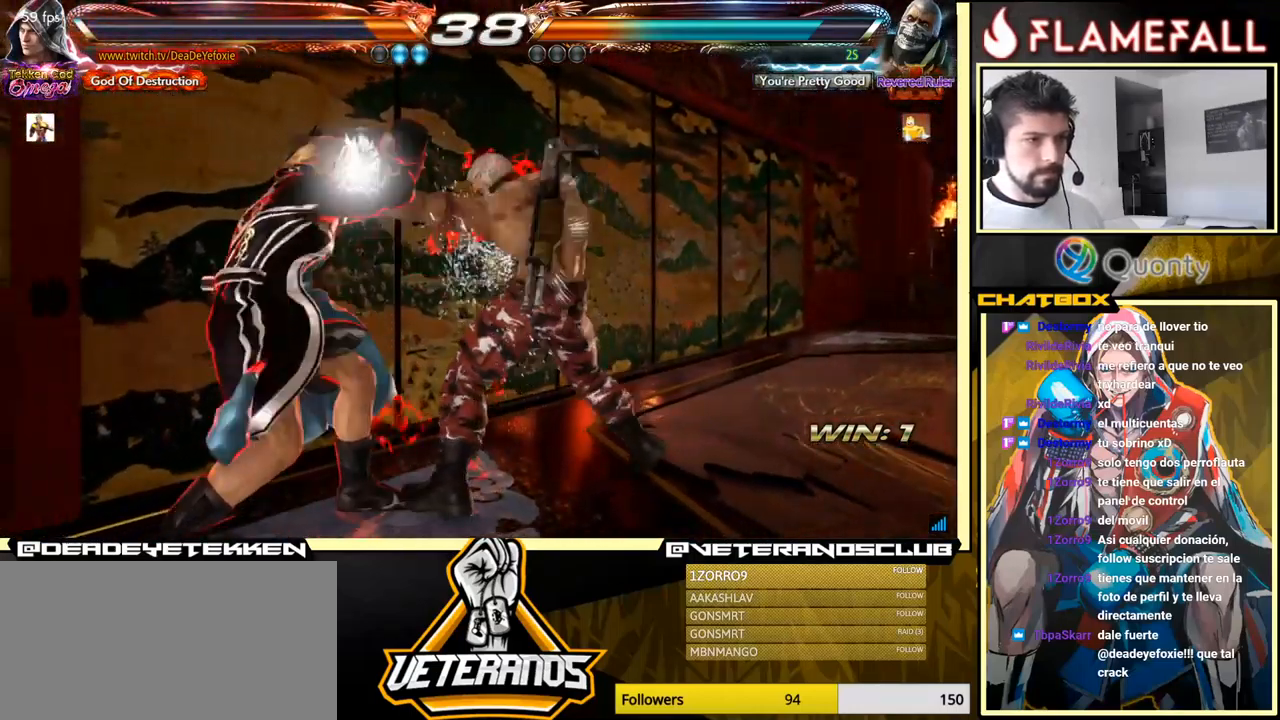
{"buttons": ["Y"], "left_stick": "down", "events": [[150, "left_stick", "center"], [200, "left_stick", "down"], [284, "left_stick", "center"], [417, "Y", "down"], [417, "left_stick", "down"]]}
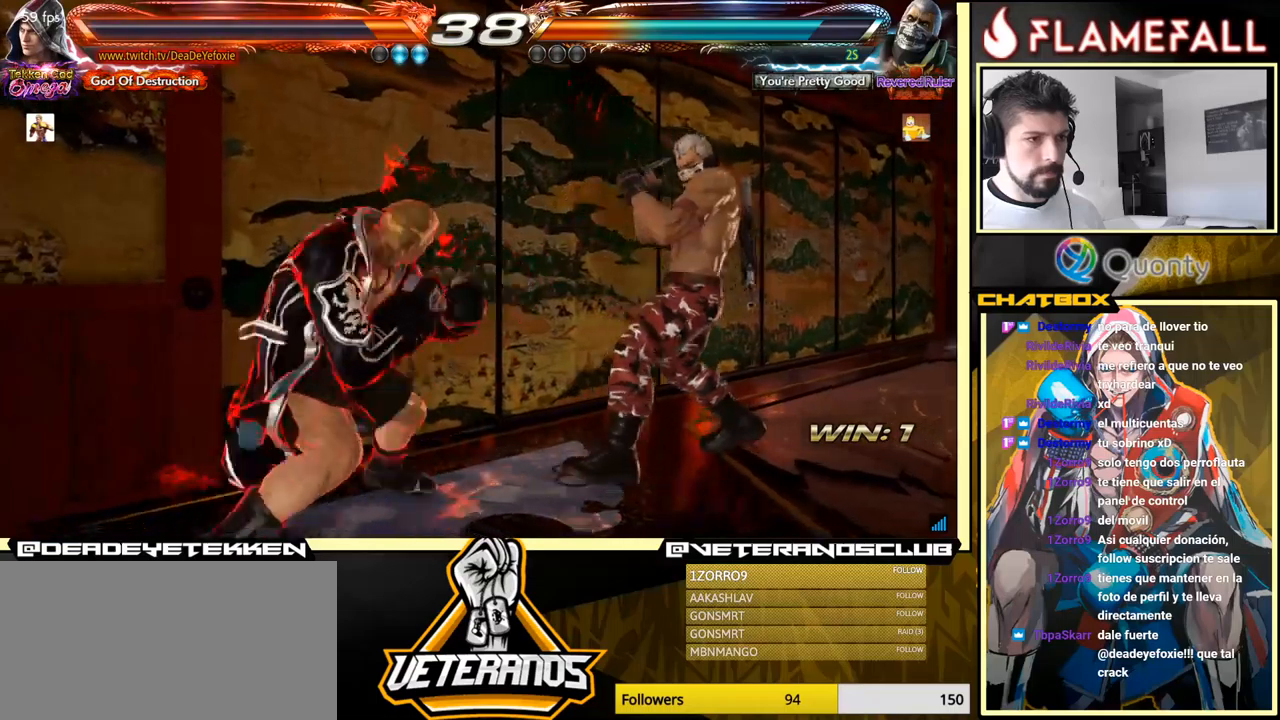
{"buttons": [], "left_stick": "right", "events": [[100, "Y", "up"], [117, "X", "down"], [133, "left_stick", "center"], [233, "left_stick", "right"], [283, "X", "up"]]}
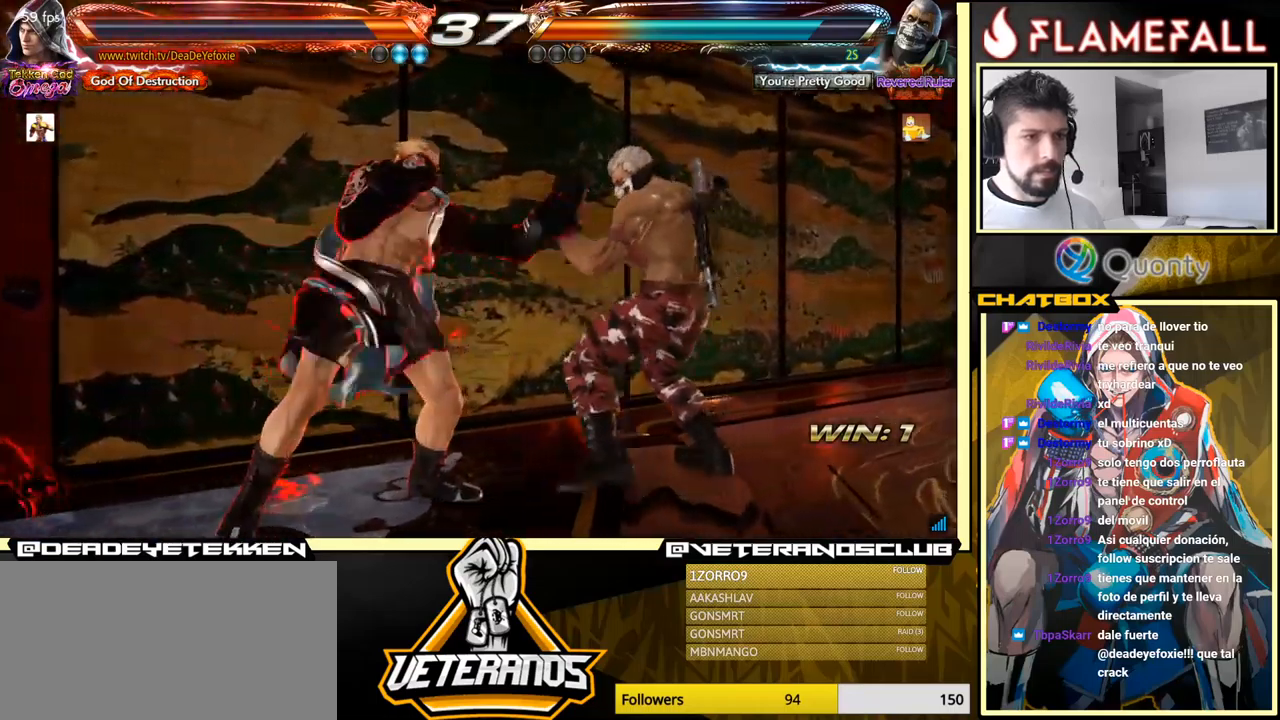
{"buttons": [], "left_stick": "left", "events": [[50, "Y", "down"], [67, "X", "down"], [150, "Y", "up"], [167, "X", "up"], [183, "left_stick", "left"]]}